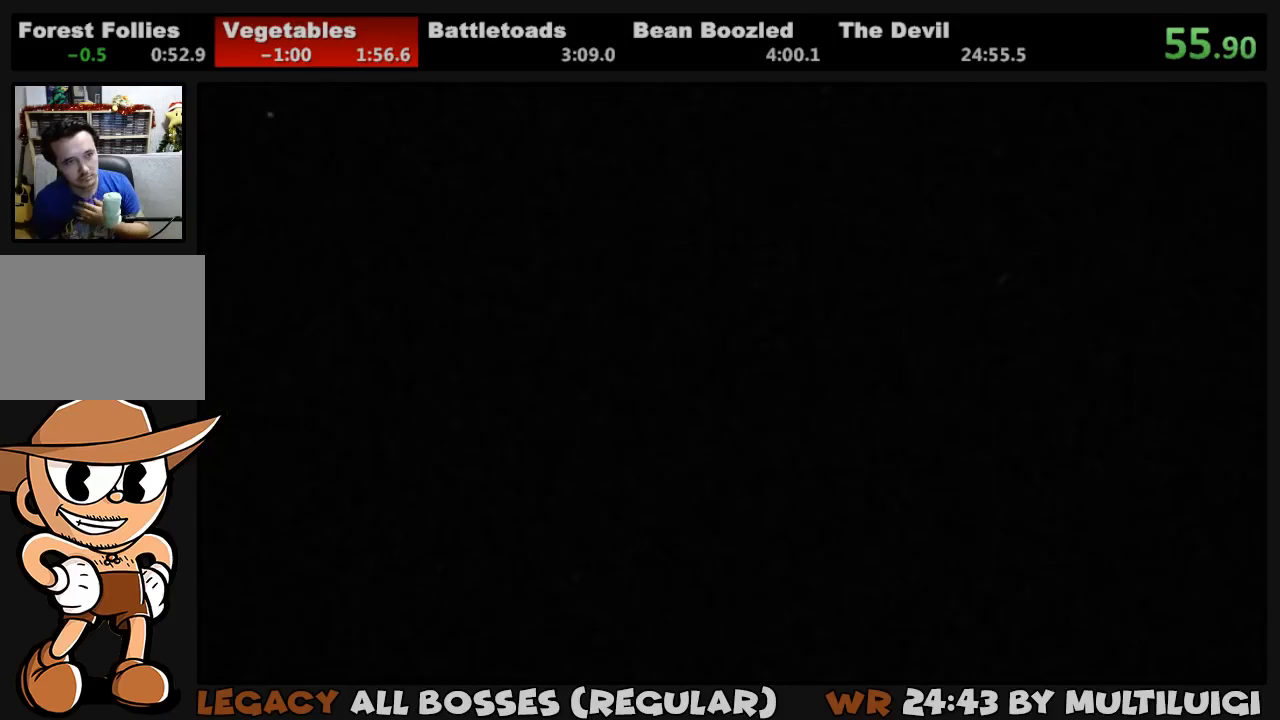
Gameplay with a controller (PlayStation layout); each line is a JSON object with the inputs held at the frame after it. "events" lists button and stick changes between this image and that frame as [ms after this image, input, new state], when the widget could be followed in between. Not read: left_stick right_stick.
{"buttons": ["CROSS"], "events": [[50, "CROSS", "up"], [117, "CROSS", "down"], [150, "CROSS", "up"], [250, "CROSS", "down"], [283, "CROSS", "up"], [383, "CROSS", "down"], [417, "CROSS", "up"], [483, "CROSS", "down"]]}
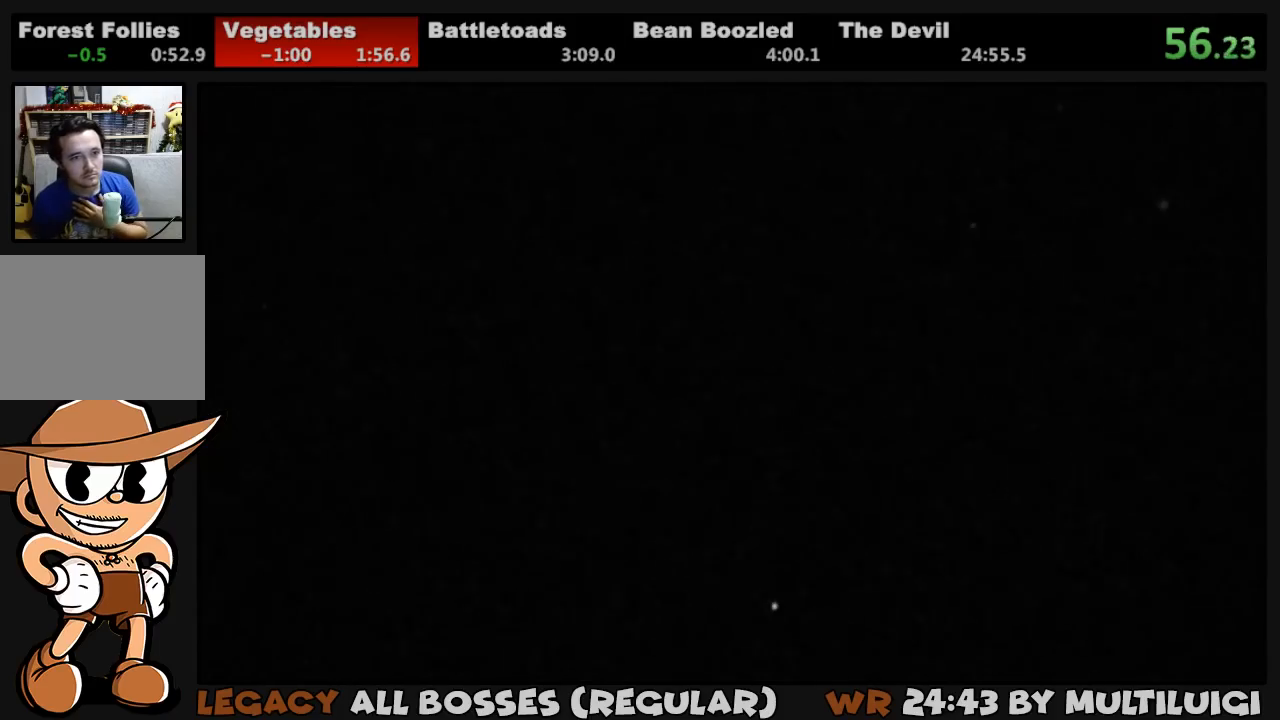
{"buttons": [], "events": [[50, "CROSS", "up"], [117, "CROSS", "down"], [183, "CROSS", "up"], [250, "CROSS", "down"], [317, "CROSS", "up"], [383, "CROSS", "down"], [450, "CROSS", "up"]]}
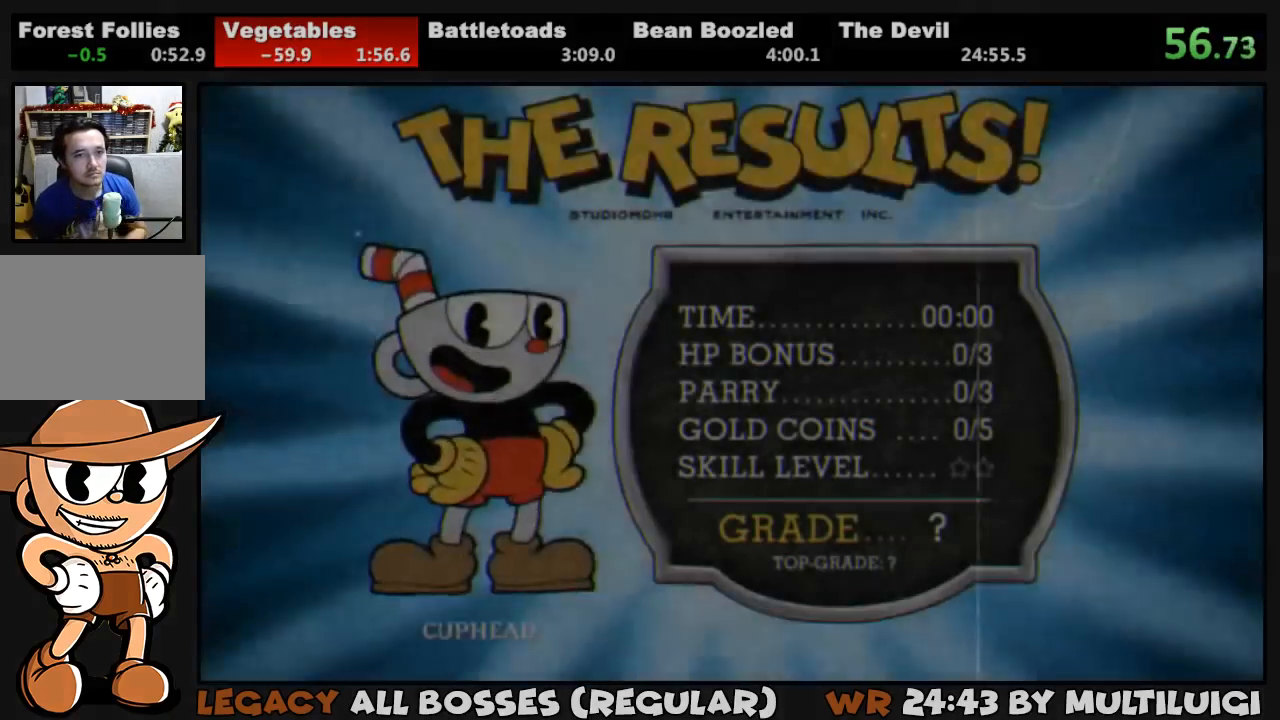
{"buttons": [], "events": [[17, "CROSS", "down"], [83, "CROSS", "up"], [217, "CROSS", "down"], [267, "CROSS", "up"], [333, "CROSS", "down"], [367, "CROSS", "up"], [433, "CROSS", "down"], [467, "CROSS", "up"]]}
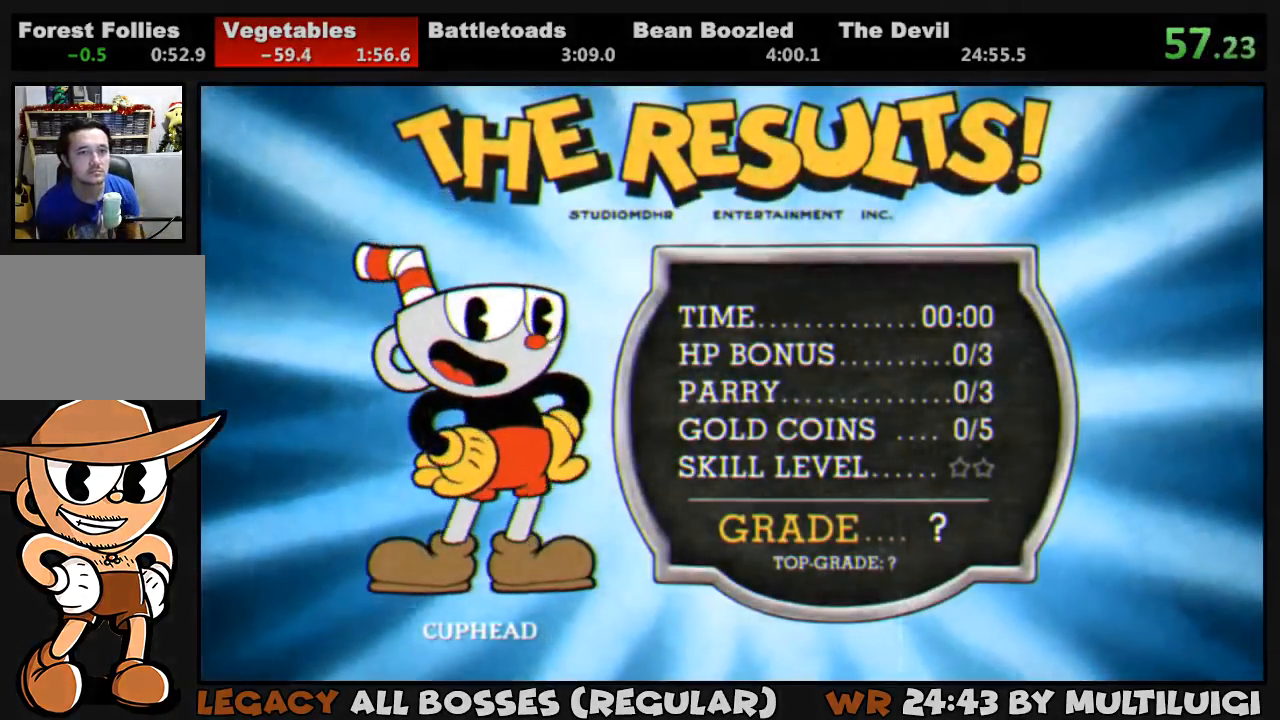
{"buttons": [], "events": [[33, "CROSS", "down"], [67, "CROSS", "up"], [133, "CROSS", "down"], [167, "CROSS", "up"], [233, "CROSS", "down"], [267, "CROSS", "up"], [333, "CROSS", "down"], [400, "CROSS", "up"], [467, "CROSS", "down"], [500, "CROSS", "up"]]}
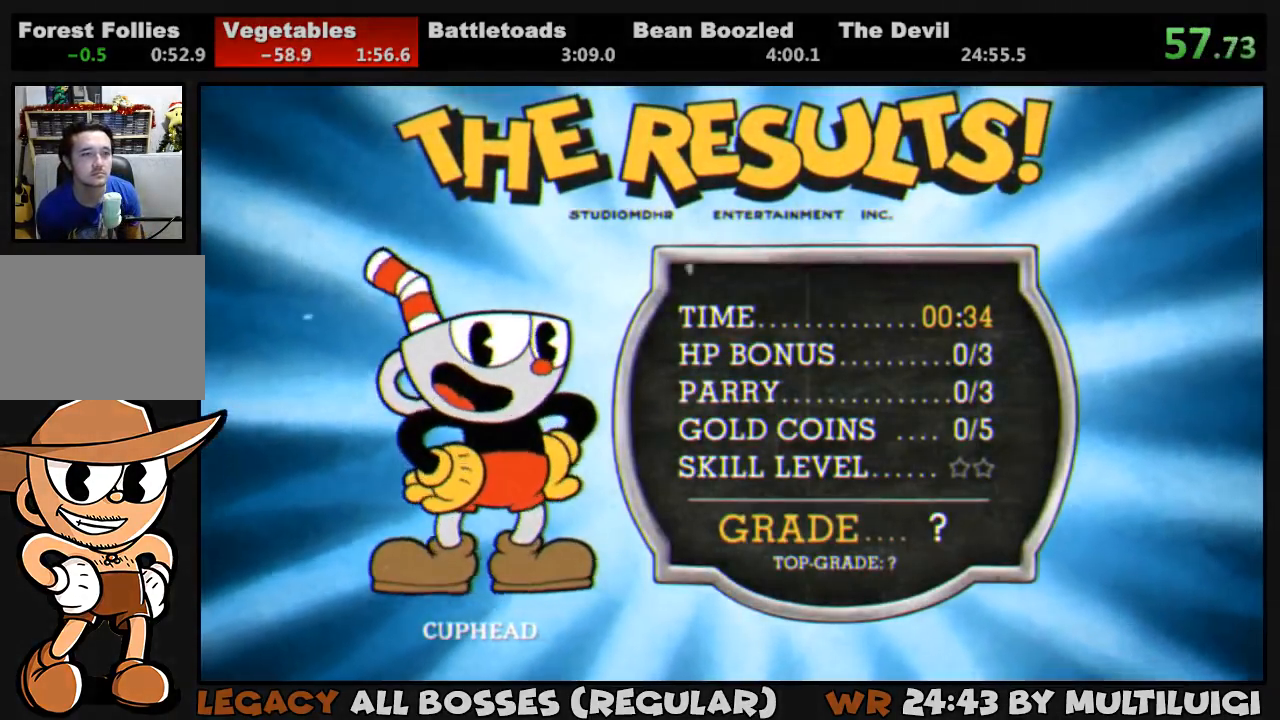
{"buttons": ["CROSS"], "events": [[67, "CROSS", "down"], [100, "CROSS", "up"], [167, "CROSS", "down"], [233, "CROSS", "up"], [267, "CROSS", "down"], [333, "CROSS", "up"], [400, "CROSS", "down"], [467, "CROSS", "up"], [500, "CROSS", "down"]]}
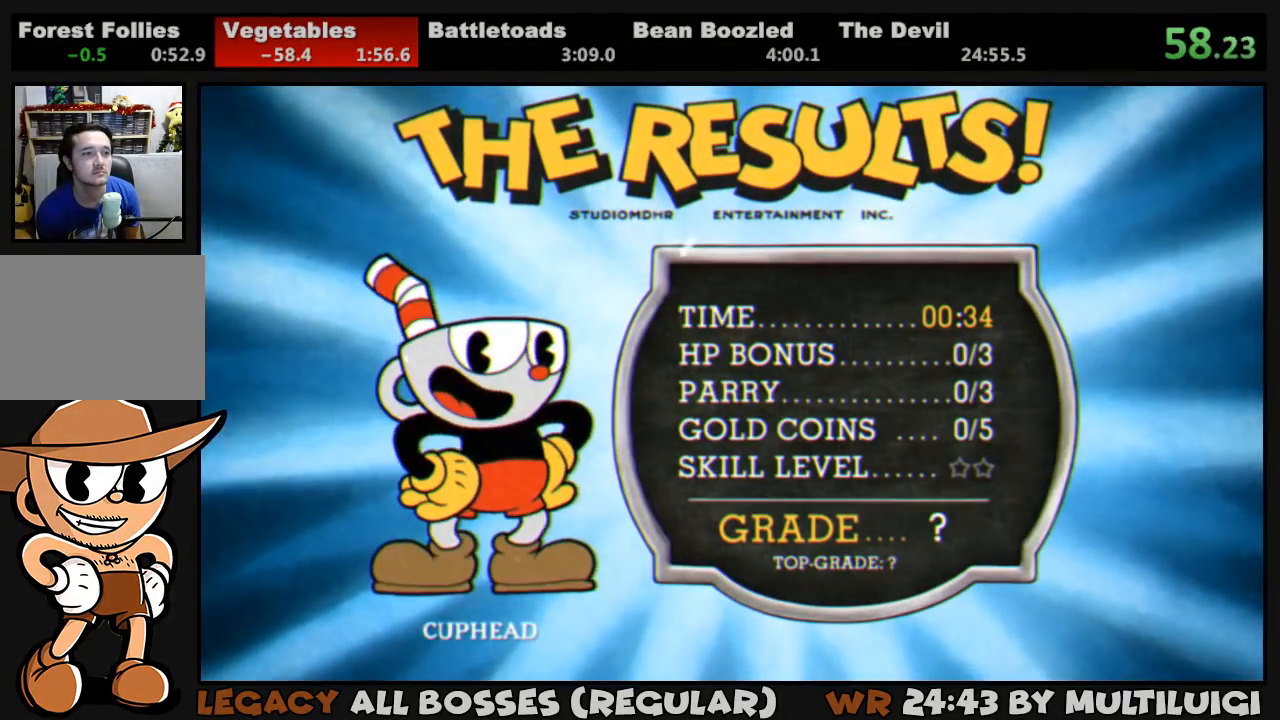
{"buttons": ["CROSS"], "events": [[67, "CROSS", "up"], [133, "CROSS", "down"], [167, "CROSS", "up"], [233, "CROSS", "down"], [283, "CROSS", "up"], [350, "CROSS", "down"], [417, "CROSS", "up"], [483, "CROSS", "down"]]}
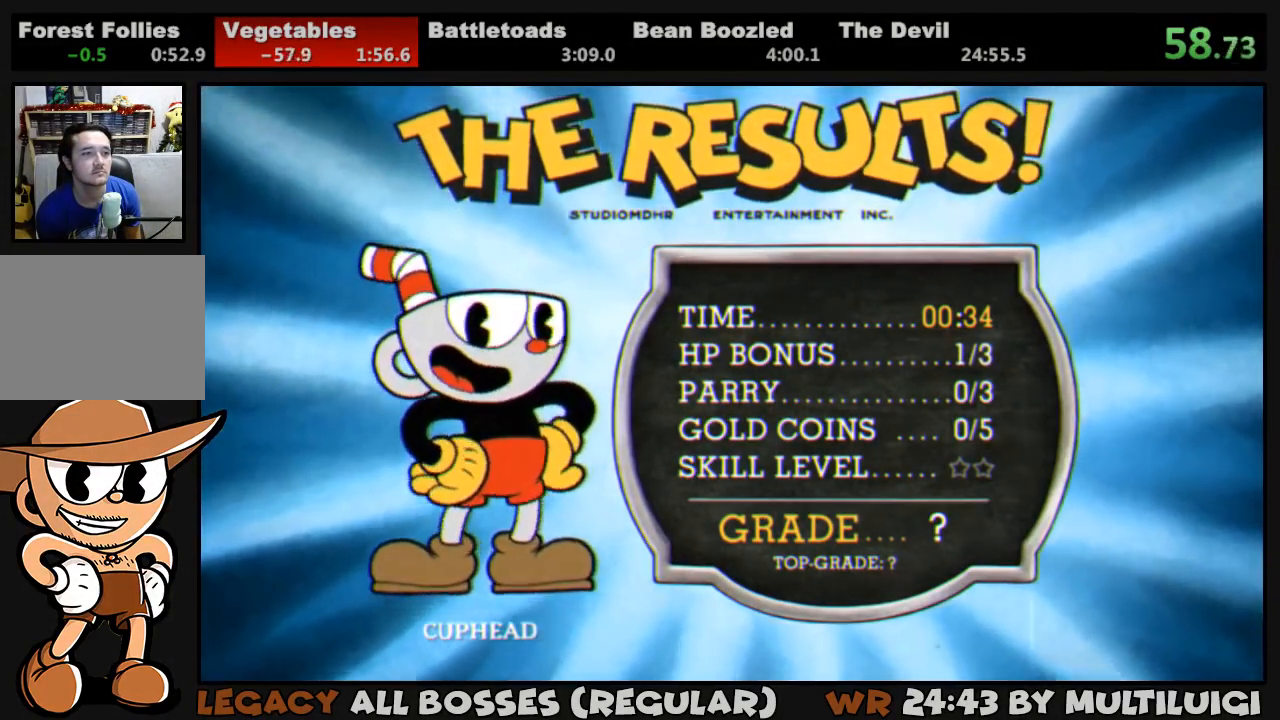
{"buttons": ["CROSS"], "events": [[17, "CROSS", "up"], [83, "CROSS", "down"], [117, "CROSS", "up"], [217, "CROSS", "down"], [250, "CROSS", "up"], [317, "CROSS", "down"], [383, "CROSS", "up"], [450, "CROSS", "down"]]}
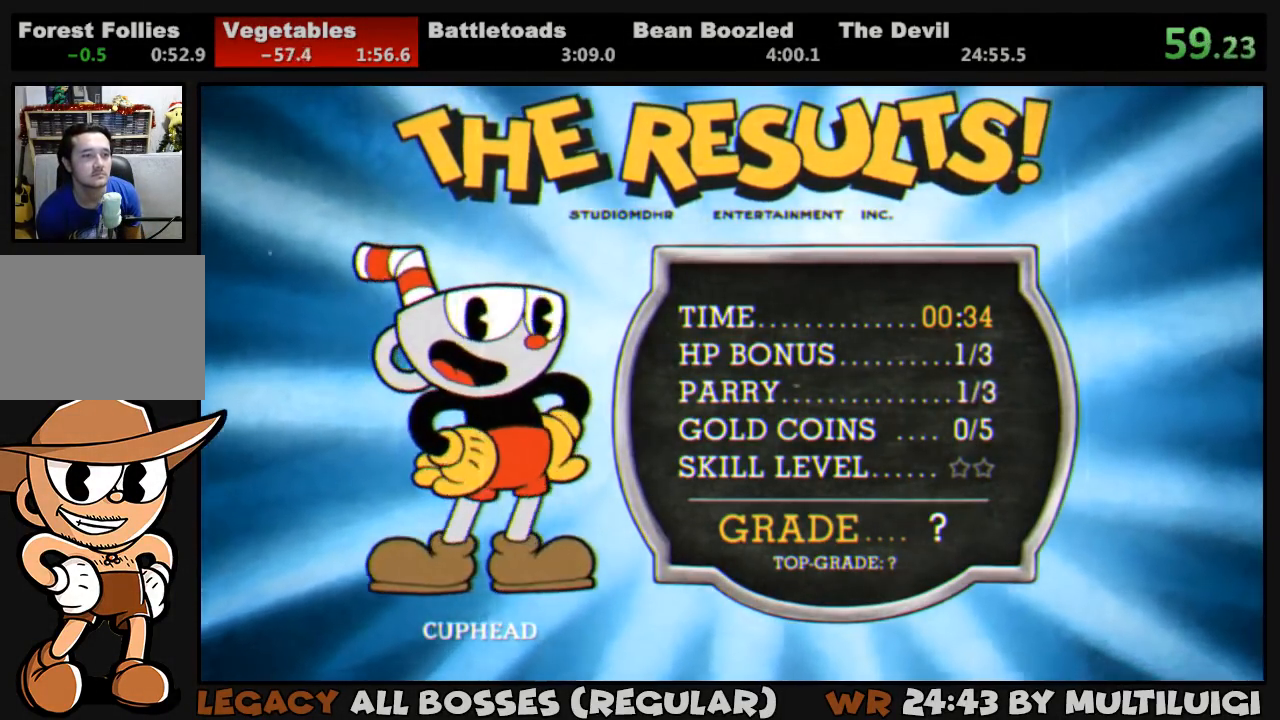
{"buttons": [], "events": [[17, "CROSS", "up"], [50, "CROSS", "down"], [117, "CROSS", "up"], [183, "CROSS", "down"], [250, "CROSS", "up"], [383, "CROSS", "down"], [450, "CROSS", "up"]]}
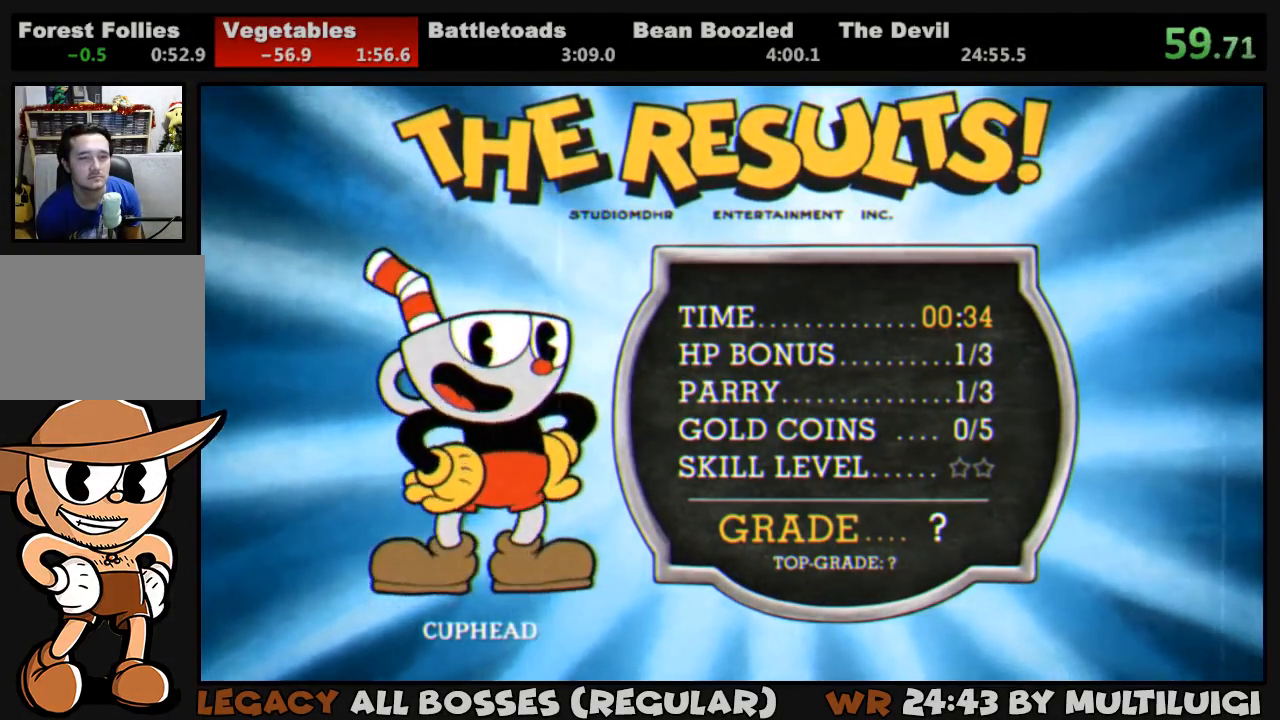
{"buttons": ["CROSS"], "events": [[17, "CROSS", "down"], [50, "CROSS", "up"], [117, "CROSS", "down"], [183, "CROSS", "up"], [250, "CROSS", "down"], [317, "CROSS", "up"], [383, "CROSS", "down"], [433, "CROSS", "up"], [500, "CROSS", "down"]]}
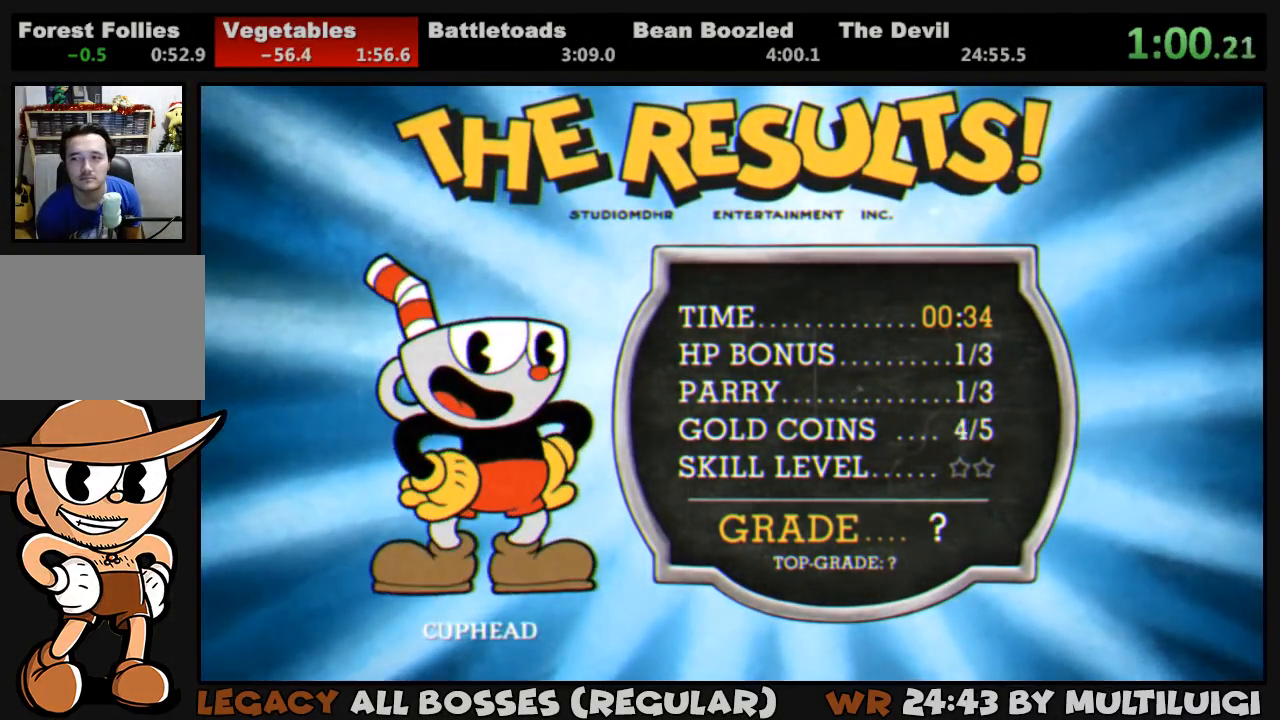
{"buttons": ["CROSS"], "events": [[33, "CROSS", "up"], [100, "CROSS", "down"], [167, "CROSS", "up"], [267, "CROSS", "down"], [300, "CROSS", "up"], [367, "CROSS", "down"], [433, "CROSS", "up"], [500, "CROSS", "down"]]}
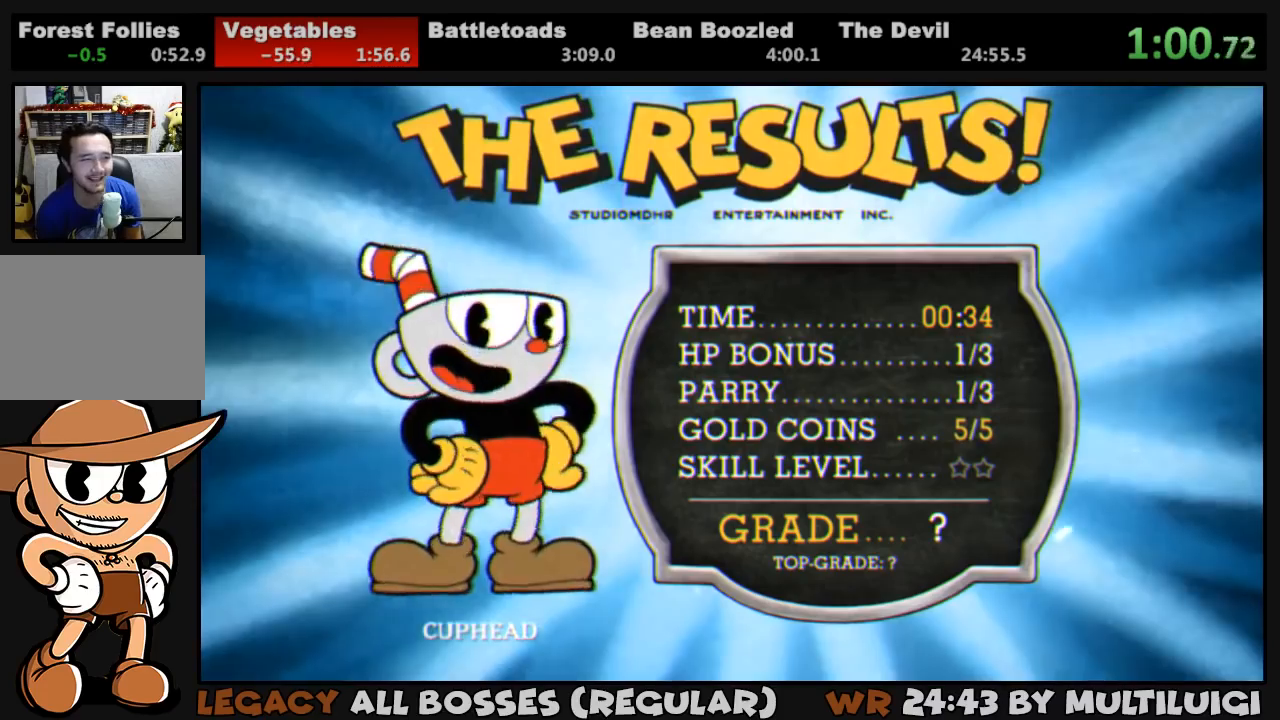
{"buttons": [], "events": [[67, "CROSS", "up"], [133, "CROSS", "down"], [200, "CROSS", "up"], [267, "CROSS", "down"], [333, "CROSS", "up"], [400, "CROSS", "down"], [467, "CROSS", "up"]]}
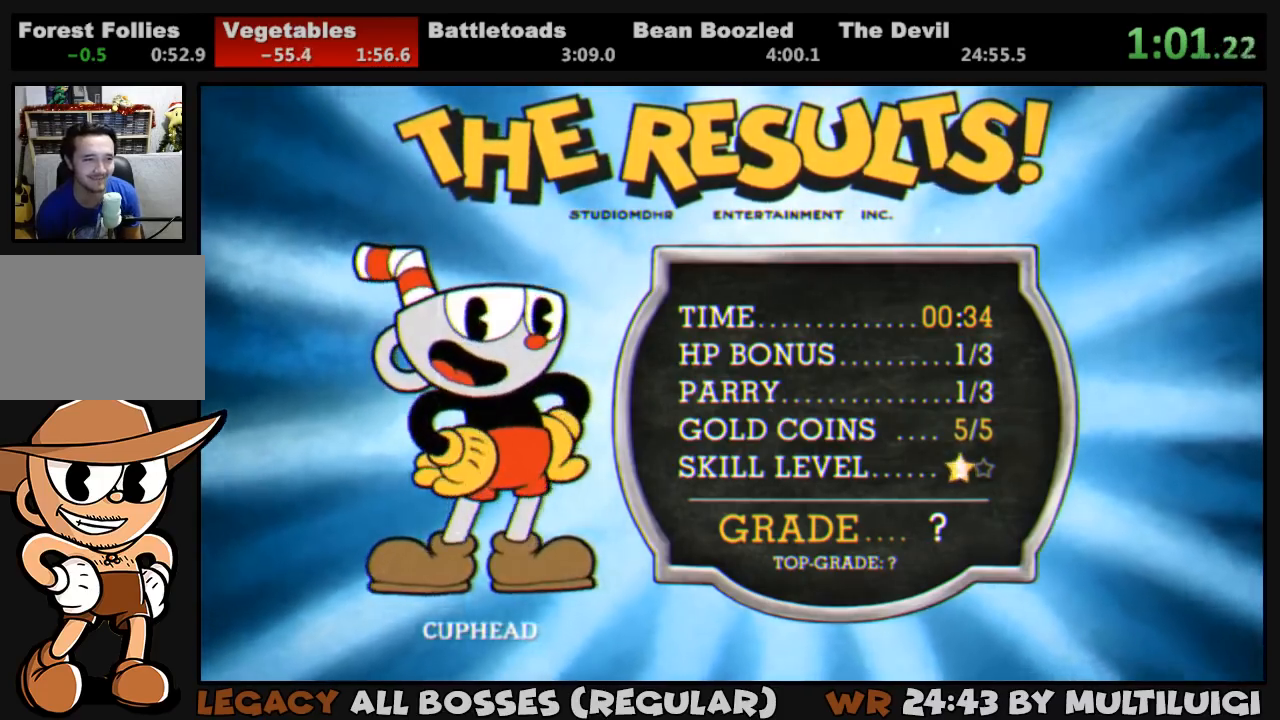
{"buttons": ["CROSS"], "events": [[33, "CROSS", "down"], [100, "CROSS", "up"], [167, "CROSS", "down"], [233, "CROSS", "up"], [300, "CROSS", "down"], [367, "CROSS", "up"], [433, "CROSS", "down"]]}
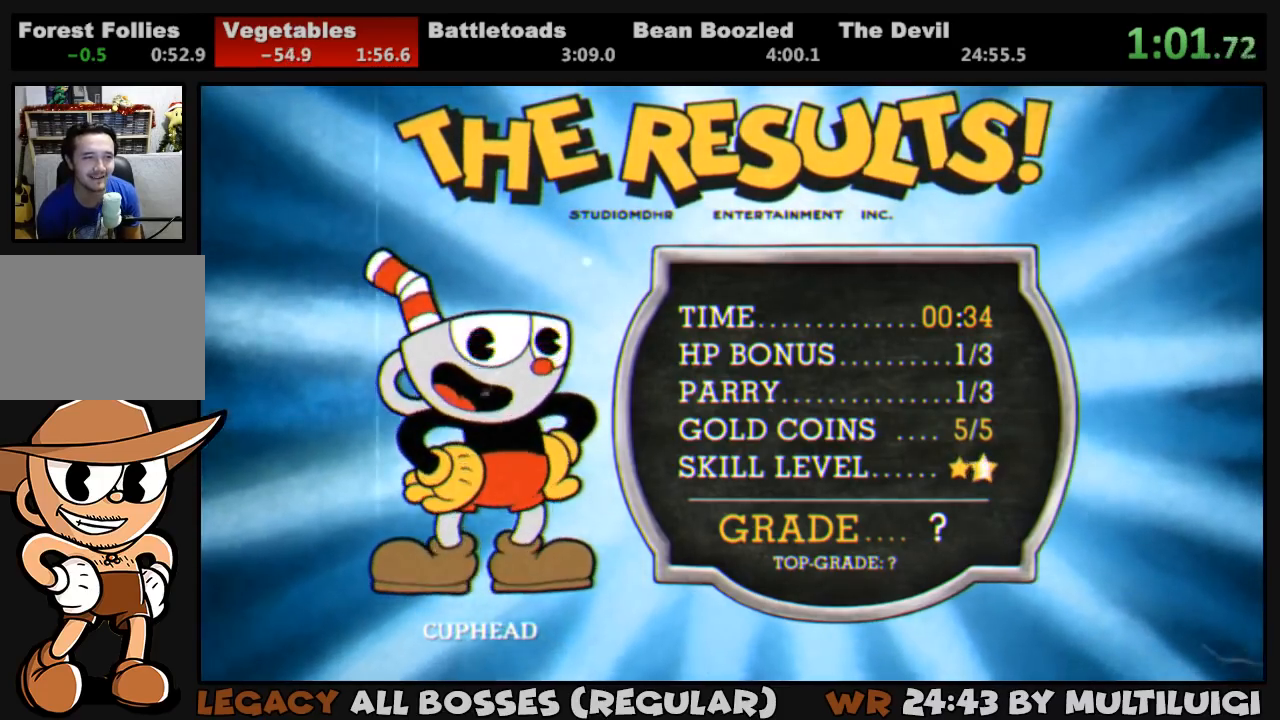
{"buttons": ["CROSS"], "events": [[33, "CROSS", "up"], [67, "CROSS", "down"], [117, "CROSS", "up"], [217, "CROSS", "down"], [283, "CROSS", "up"], [350, "CROSS", "down"], [417, "CROSS", "up"], [483, "CROSS", "down"]]}
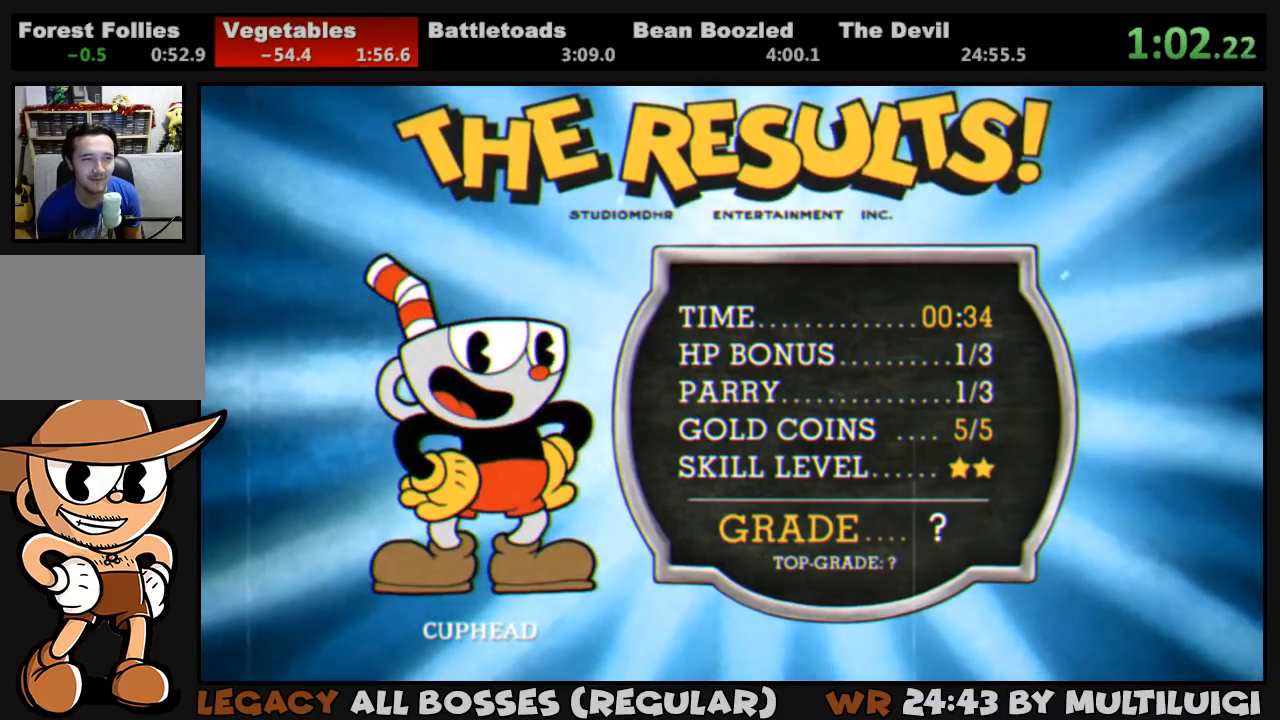
{"buttons": [], "events": [[83, "CROSS", "up"], [150, "CROSS", "down"], [217, "CROSS", "up"], [250, "CROSS", "down"], [350, "CROSS", "up"], [417, "CROSS", "down"], [483, "CROSS", "up"]]}
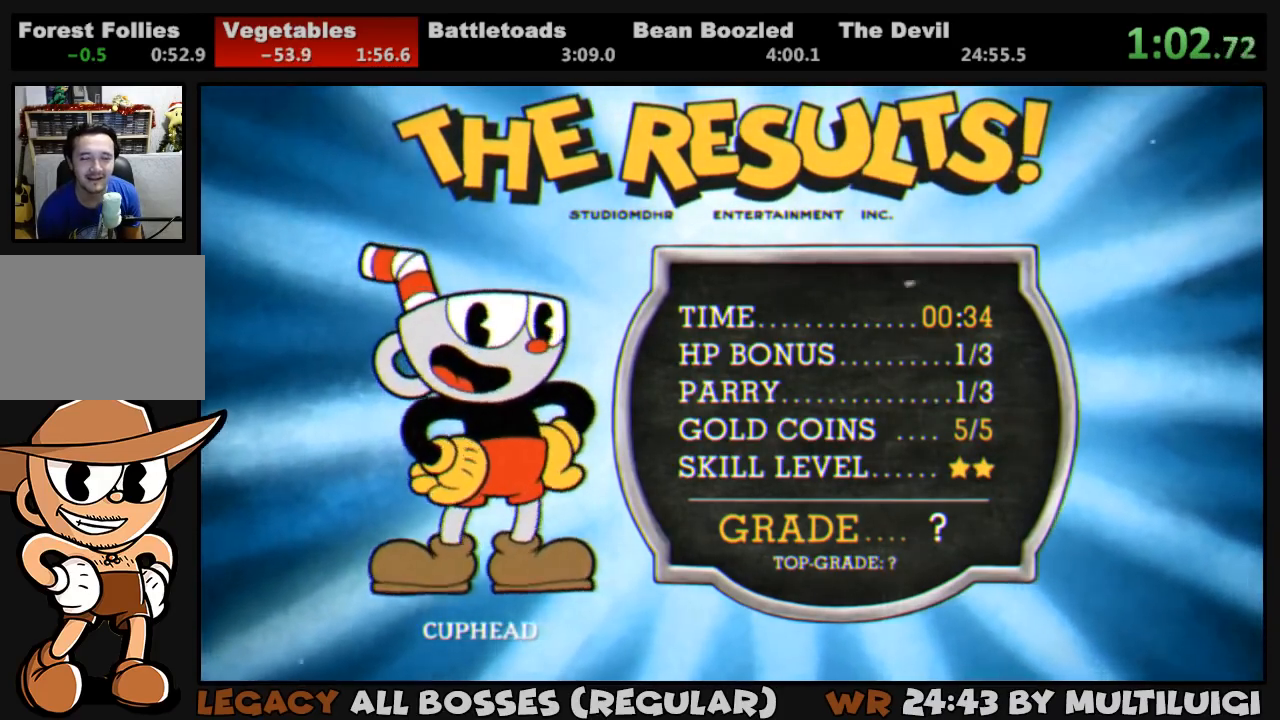
{"buttons": ["CROSS"], "events": [[50, "CROSS", "down"], [117, "CROSS", "up"], [183, "CROSS", "down"], [250, "CROSS", "up"], [317, "CROSS", "down"], [383, "CROSS", "up"], [450, "CROSS", "down"]]}
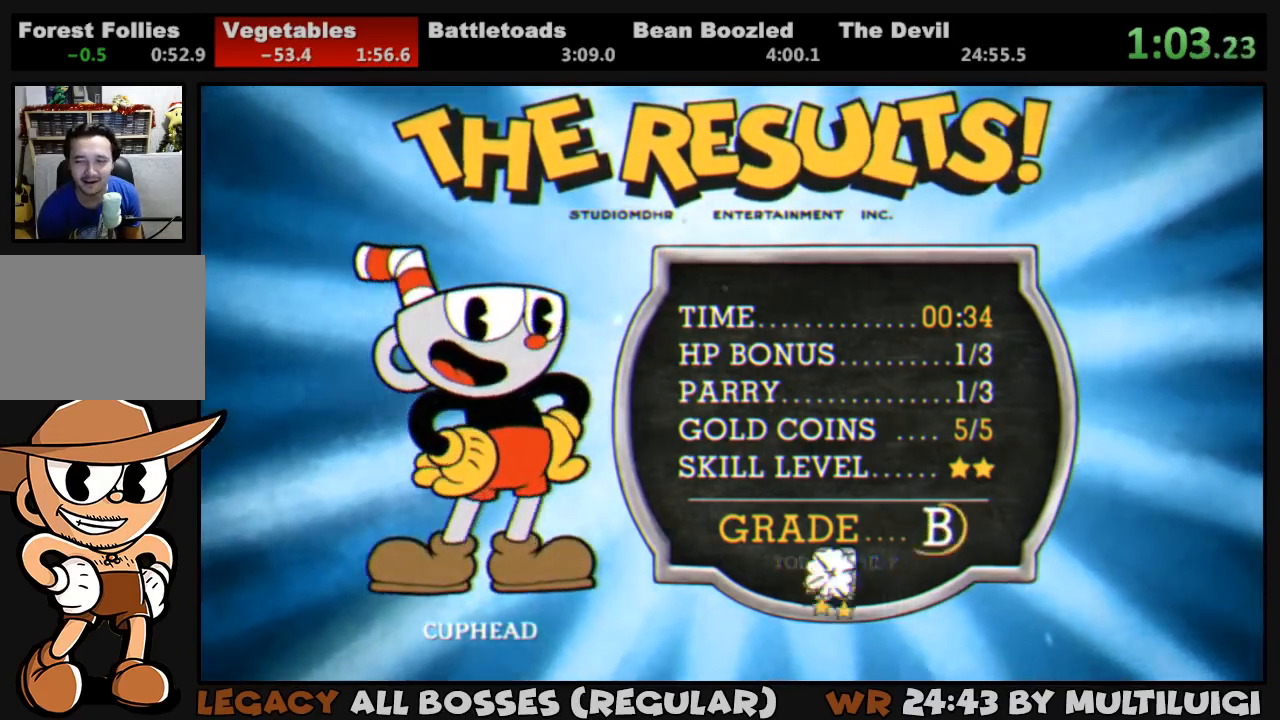
{"buttons": ["CROSS"], "events": [[17, "CROSS", "up"], [83, "CROSS", "down"], [150, "CROSS", "up"], [217, "CROSS", "down"], [267, "CROSS", "up"], [333, "CROSS", "down"], [400, "CROSS", "up"], [467, "CROSS", "down"]]}
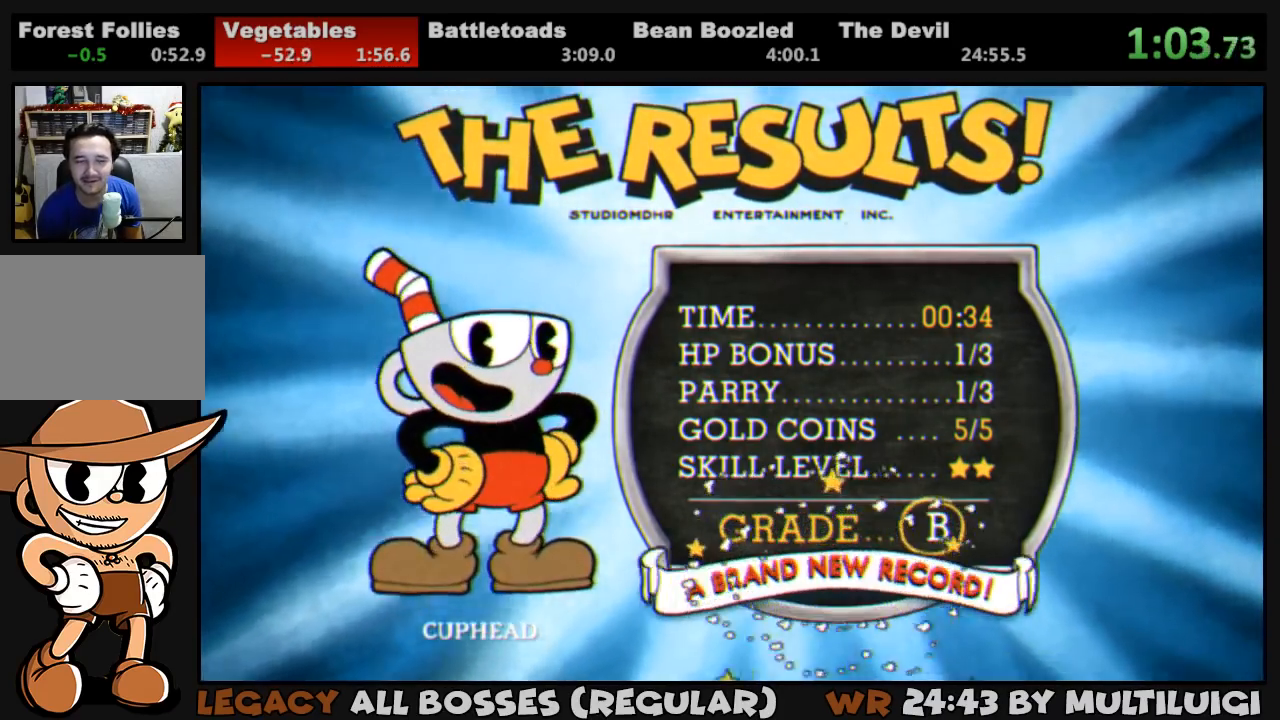
{"buttons": ["CROSS"], "events": [[33, "CROSS", "up"], [100, "CROSS", "down"], [167, "CROSS", "up"], [233, "CROSS", "down"], [300, "CROSS", "up"], [367, "CROSS", "down"], [433, "CROSS", "up"], [500, "CROSS", "down"]]}
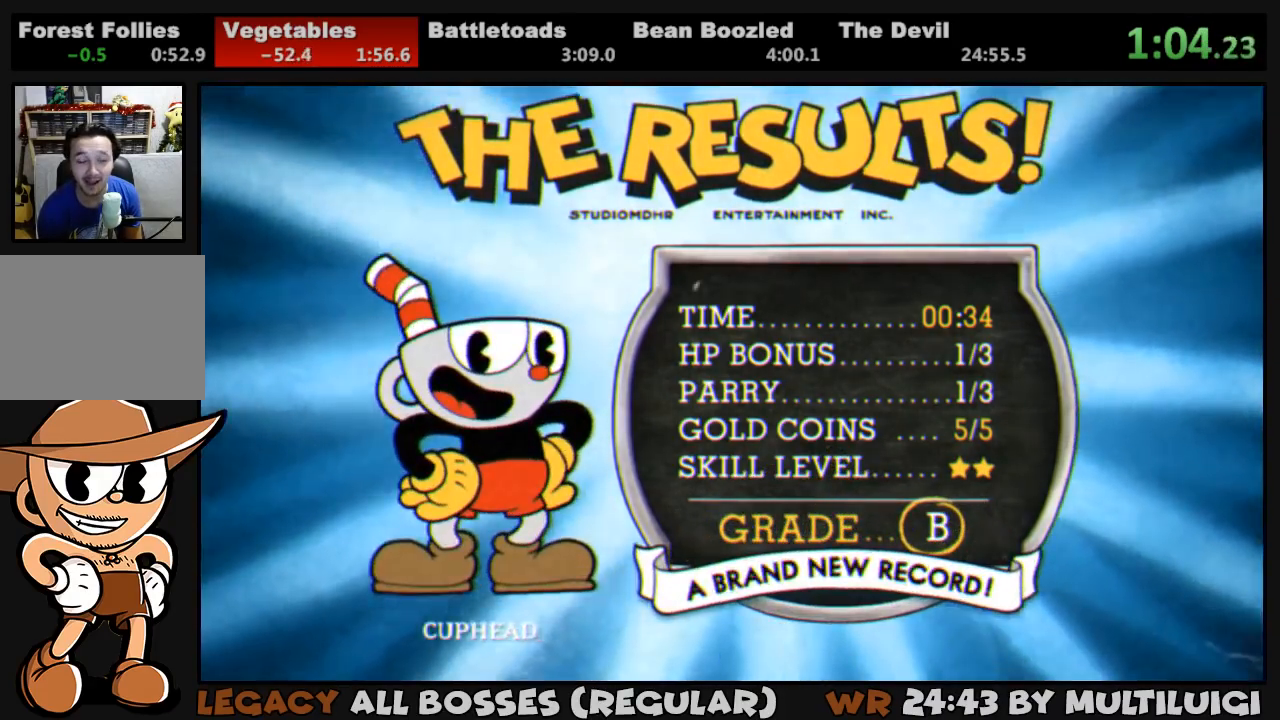
{"buttons": [], "events": [[100, "CROSS", "up"], [133, "CROSS", "down"], [233, "CROSS", "up"], [283, "CROSS", "down"], [333, "CROSS", "up"], [400, "CROSS", "down"], [500, "CROSS", "up"]]}
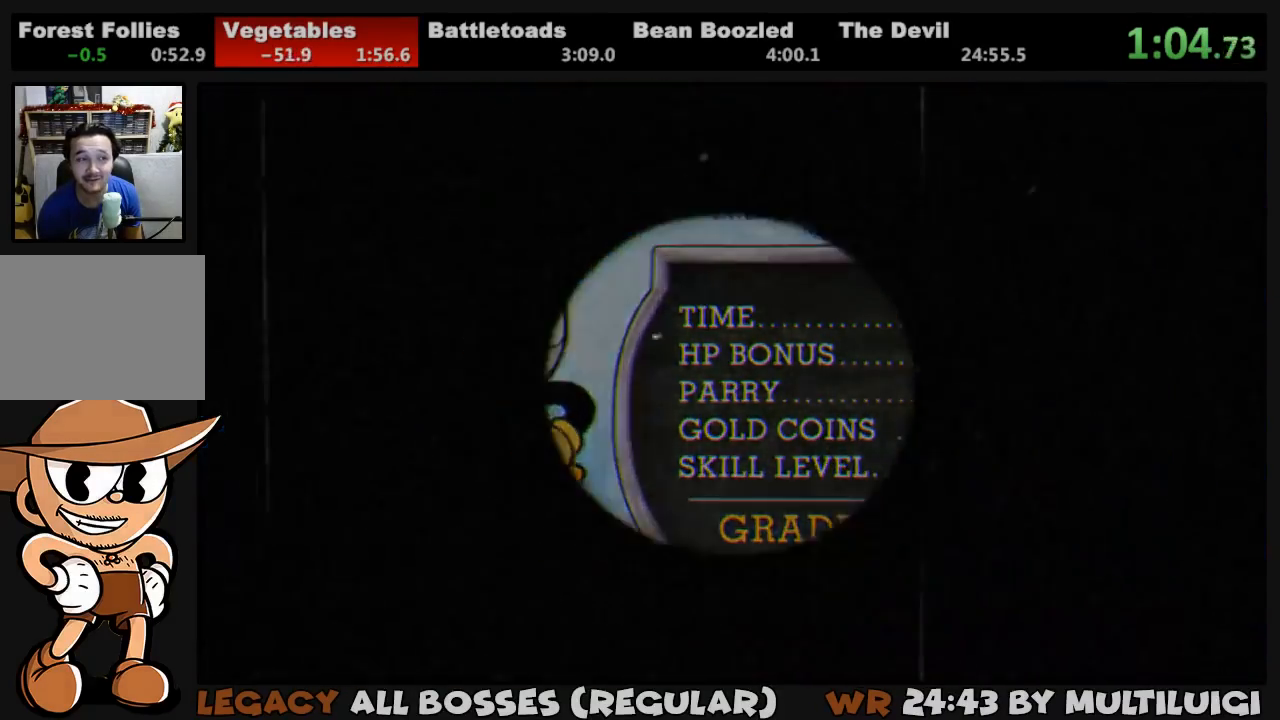
{"buttons": [], "events": [[33, "CROSS", "down"], [100, "CROSS", "up"], [167, "CROSS", "down"], [267, "CROSS", "up"], [333, "CROSS", "down"], [367, "CROSS", "up"], [433, "CROSS", "down"], [483, "CROSS", "up"]]}
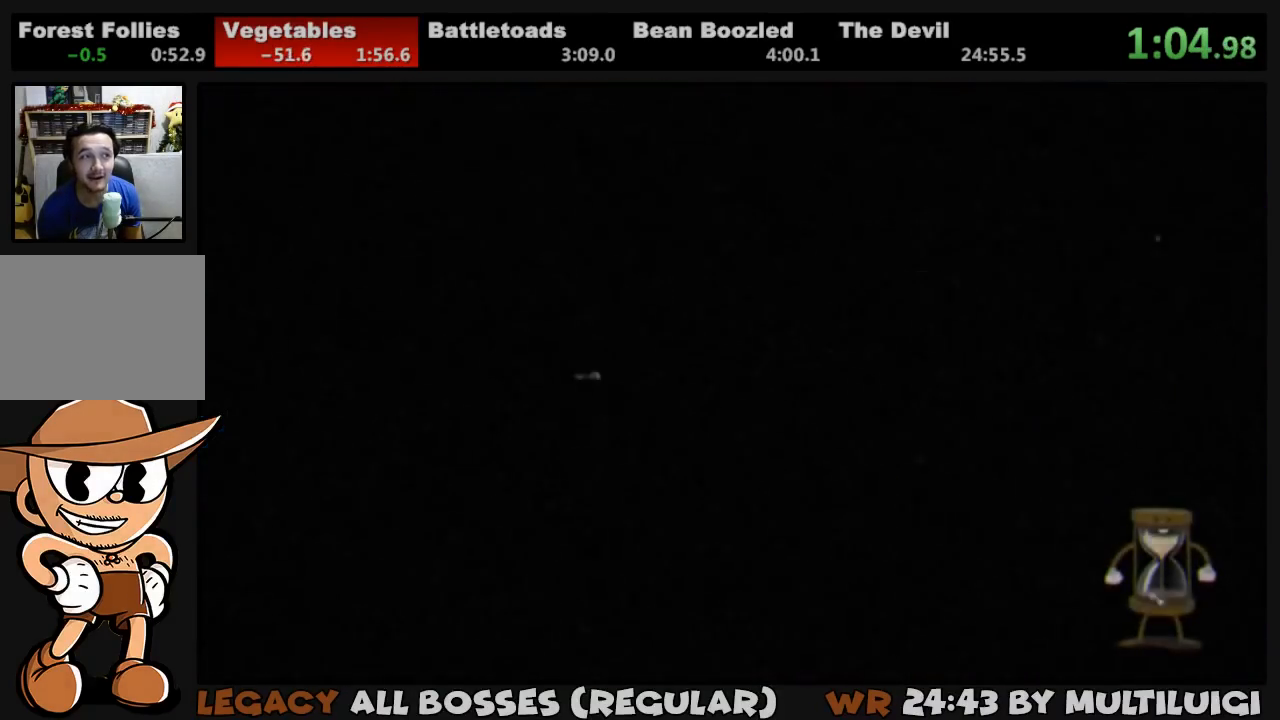
{"buttons": ["CROSS"], "events": [[50, "CROSS", "down"], [117, "CROSS", "up"], [183, "CROSS", "down"], [283, "CROSS", "up"], [317, "CROSS", "down"], [383, "CROSS", "up"], [450, "CROSS", "down"]]}
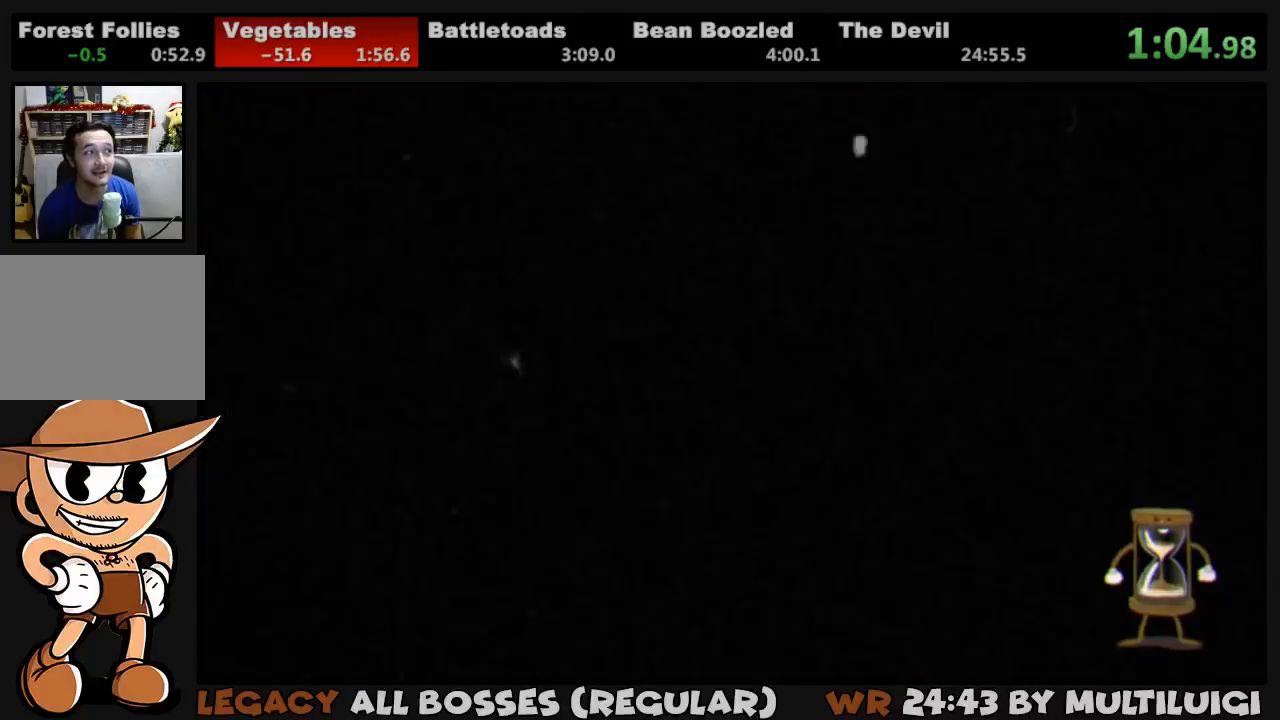
{"buttons": [], "events": [[17, "CROSS", "up"], [83, "CROSS", "down"], [150, "CROSS", "up"], [217, "CROSS", "down"], [250, "CROSS", "up"], [317, "CROSS", "down"], [383, "CROSS", "up"], [450, "CROSS", "down"], [483, "CROSS", "up"]]}
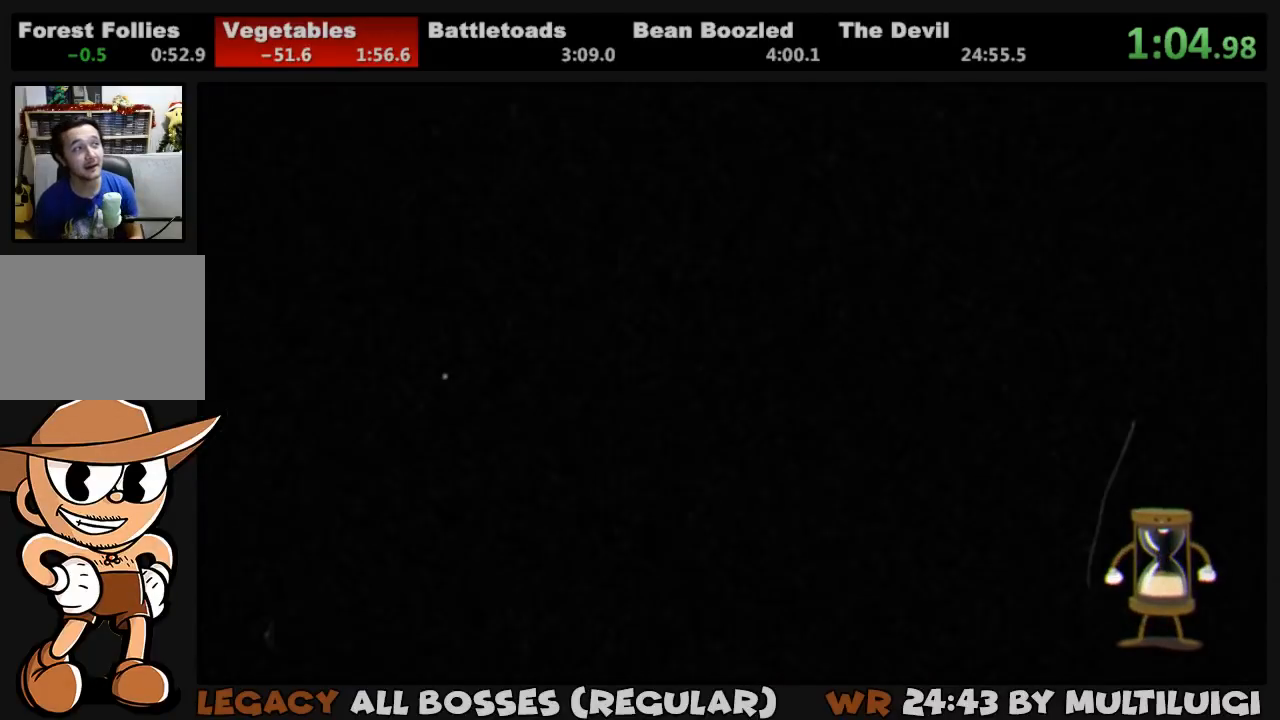
{"buttons": [], "events": [[83, "CROSS", "down"], [117, "CROSS", "up"], [183, "CROSS", "down"], [250, "CROSS", "up"], [283, "CROSS", "down"], [317, "CROSS", "up"], [417, "CROSS", "down"], [483, "CROSS", "up"]]}
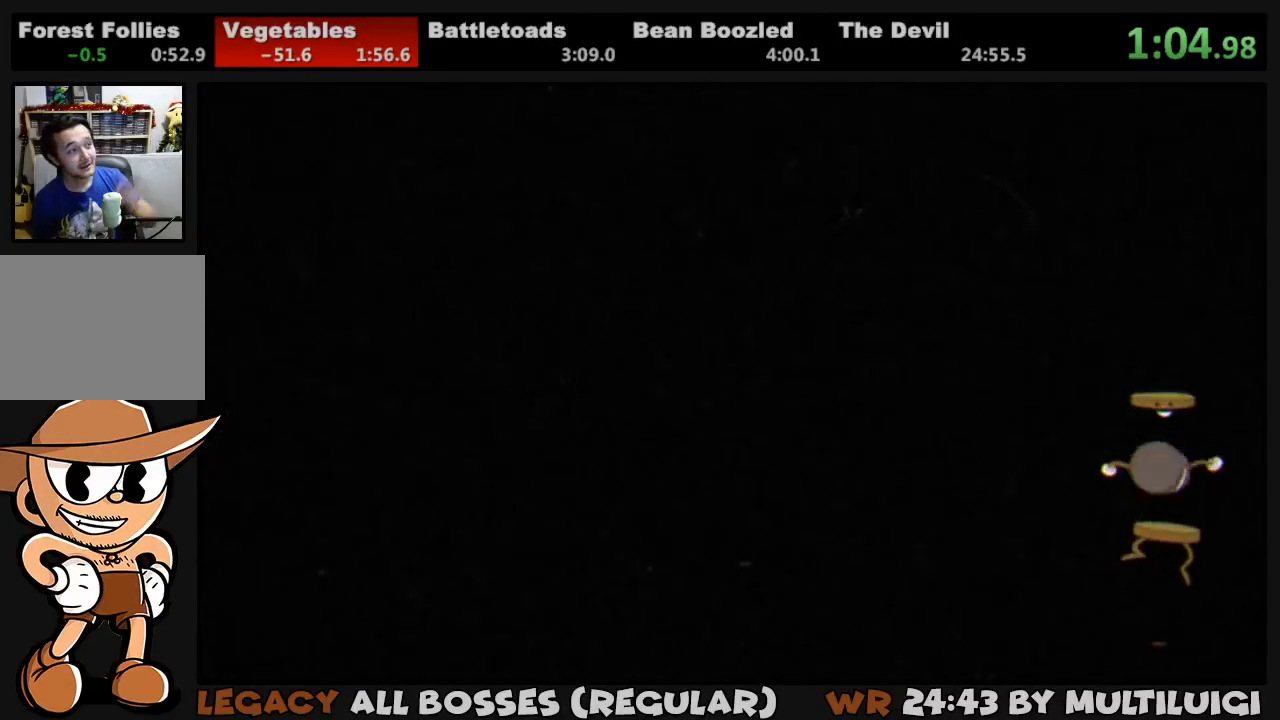
{"buttons": [], "events": [[33, "CROSS", "down"], [117, "CROSS", "up"], [183, "CROSS", "down"], [217, "CROSS", "up"], [300, "CROSS", "down"], [333, "CROSS", "up"], [400, "CROSS", "down"], [467, "CROSS", "up"]]}
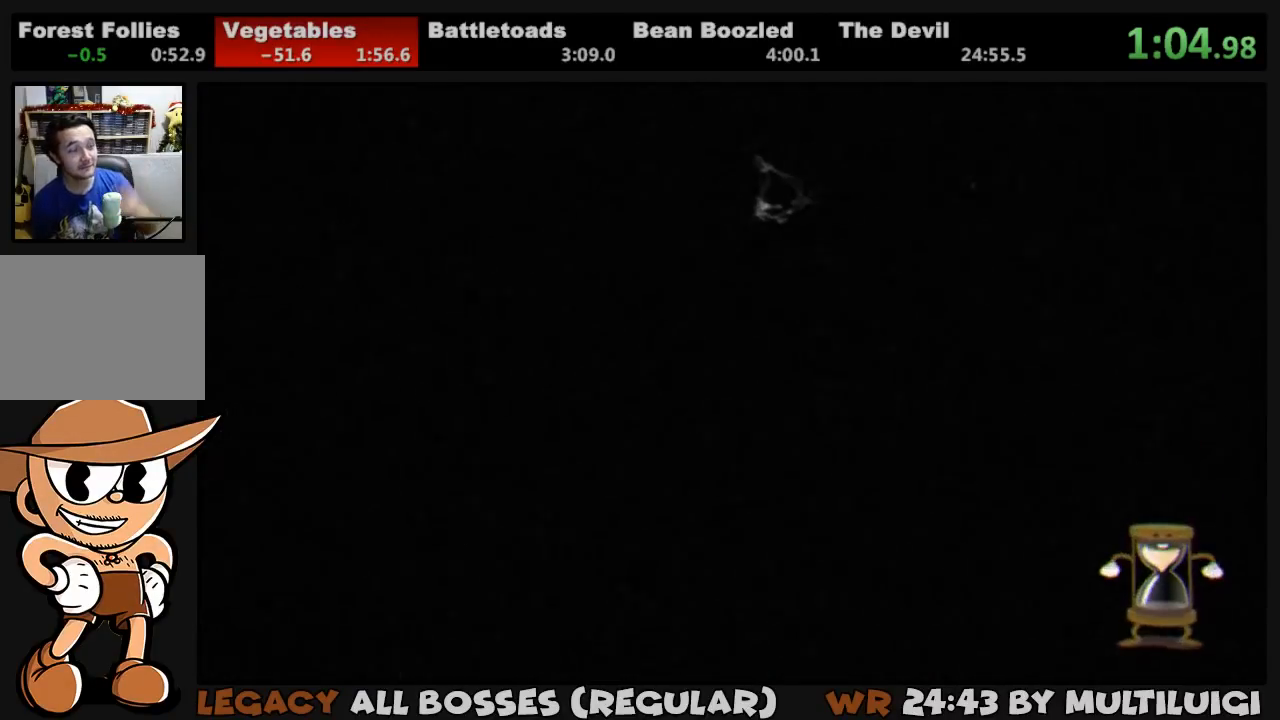
{"buttons": [], "events": [[33, "CROSS", "down"], [100, "CROSS", "up"], [183, "CROSS", "down"], [233, "CROSS", "up"], [300, "CROSS", "down"], [333, "CROSS", "up"], [433, "CROSS", "down"], [467, "CROSS", "up"]]}
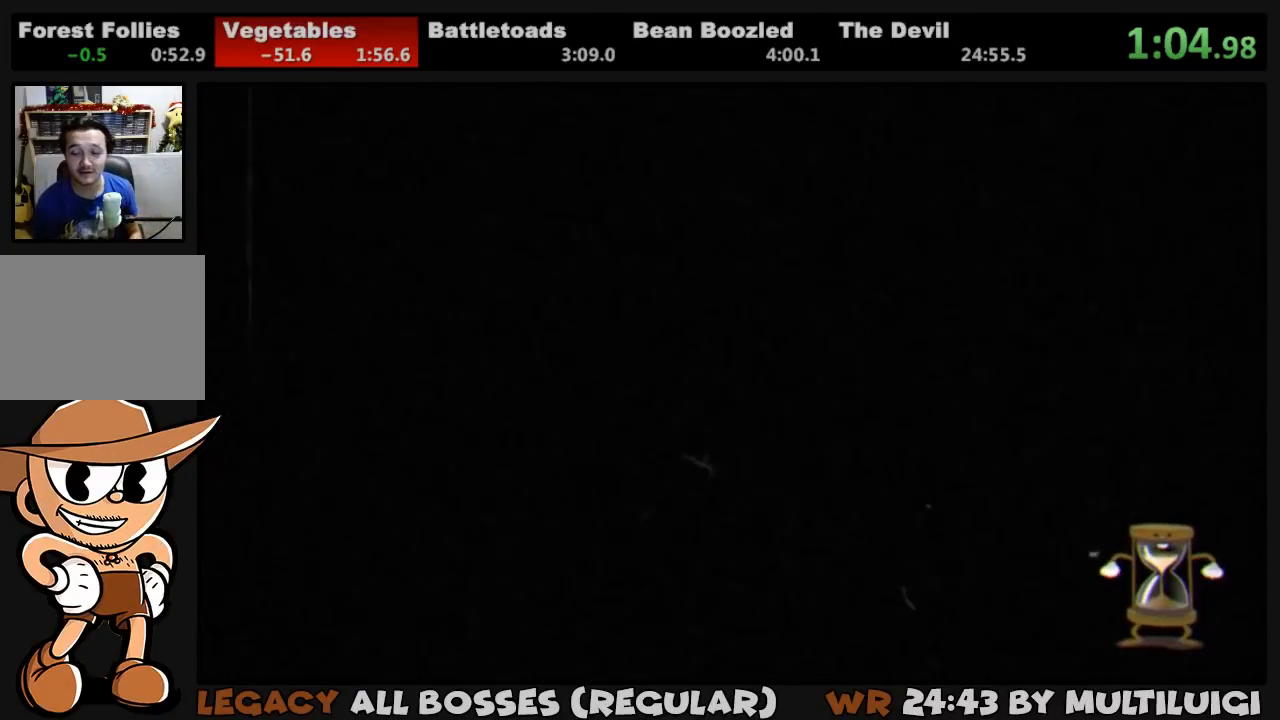
{"buttons": [], "events": [[33, "CROSS", "down"], [67, "CROSS", "up"], [167, "CROSS", "down"], [233, "CROSS", "up"], [400, "CROSS", "down"], [467, "CROSS", "up"]]}
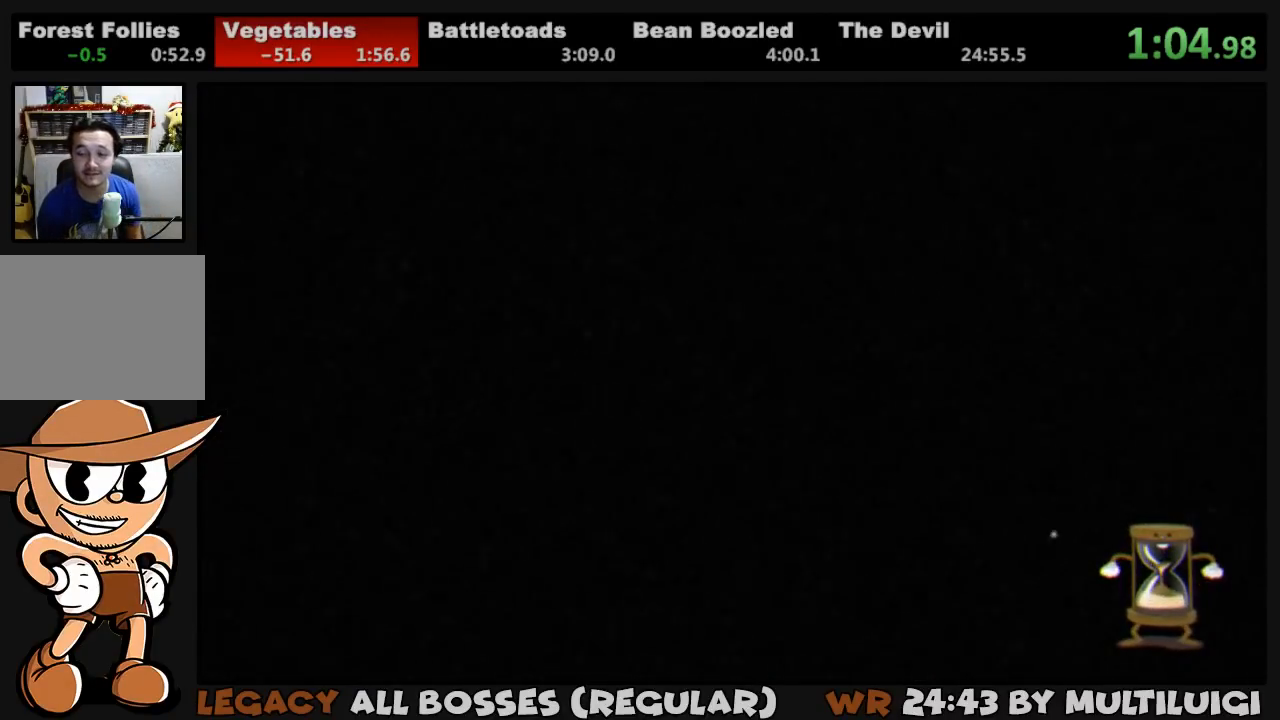
{"buttons": [], "events": [[33, "CROSS", "down"], [67, "CROSS", "up"], [133, "CROSS", "down"], [233, "CROSS", "up"], [283, "CROSS", "down"], [350, "CROSS", "up"], [383, "CROSS", "down"], [450, "CROSS", "up"]]}
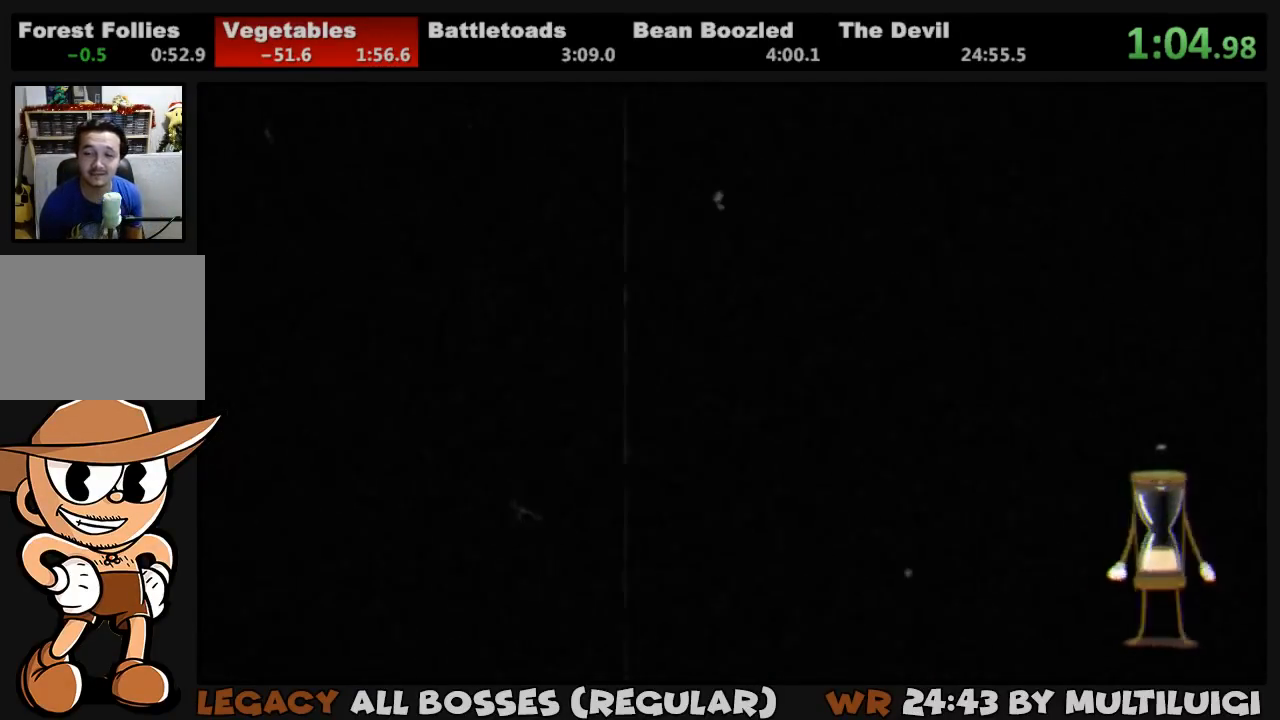
{"buttons": ["CROSS"], "events": [[33, "CROSS", "down"], [83, "CROSS", "up"], [150, "CROSS", "down"], [217, "CROSS", "up"], [283, "CROSS", "down"], [350, "CROSS", "up"], [450, "CROSS", "down"]]}
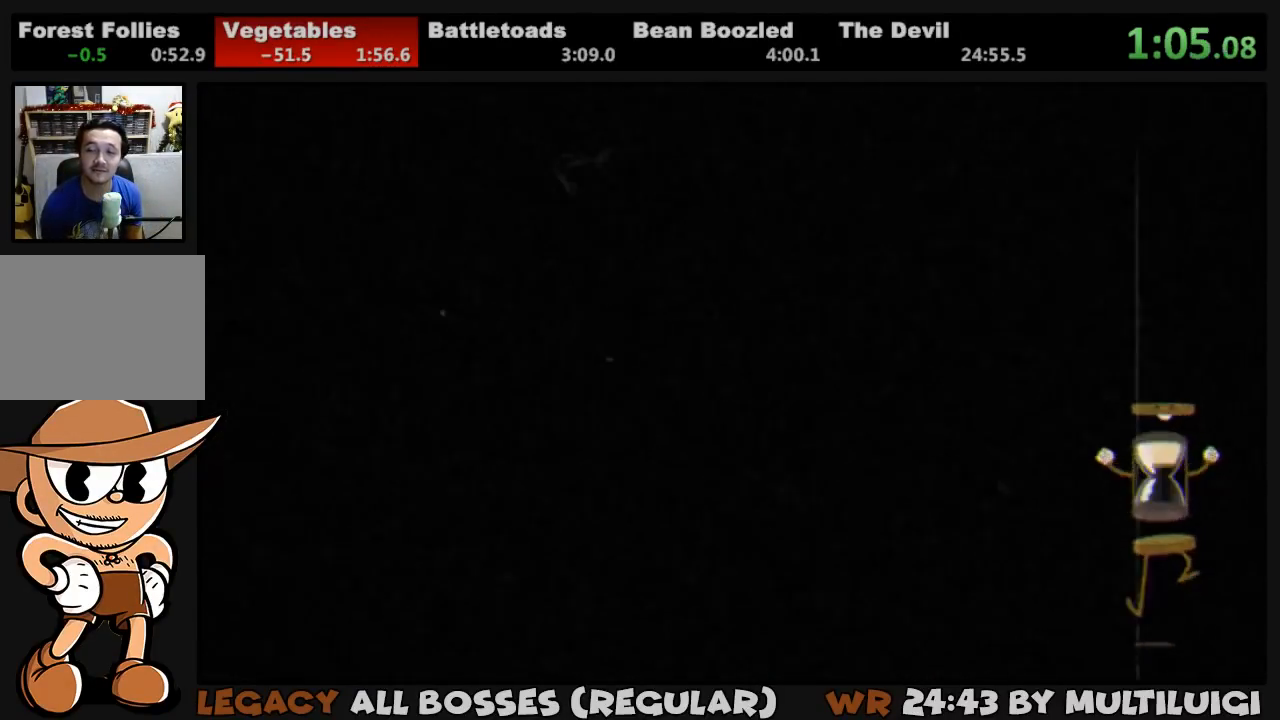
{"buttons": [], "events": [[17, "CROSS", "up"], [83, "CROSS", "down"], [150, "CROSS", "up"], [217, "CROSS", "down"], [317, "CROSS", "up"], [350, "CROSS", "down"], [450, "CROSS", "up"]]}
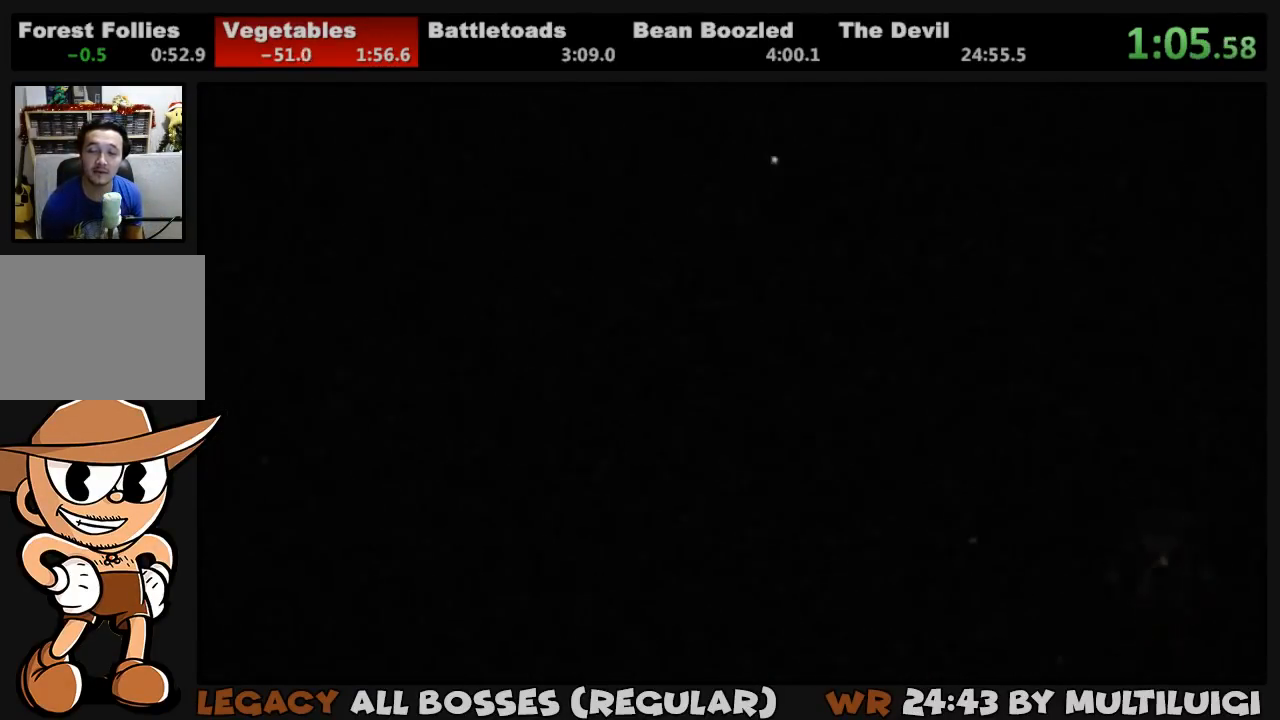
{"buttons": [], "events": [[17, "CROSS", "down"], [83, "CROSS", "up"], [150, "CROSS", "down"], [217, "CROSS", "up"], [283, "CROSS", "down"], [317, "CROSS", "up"], [417, "CROSS", "down"], [433, "CROSS", "up"]]}
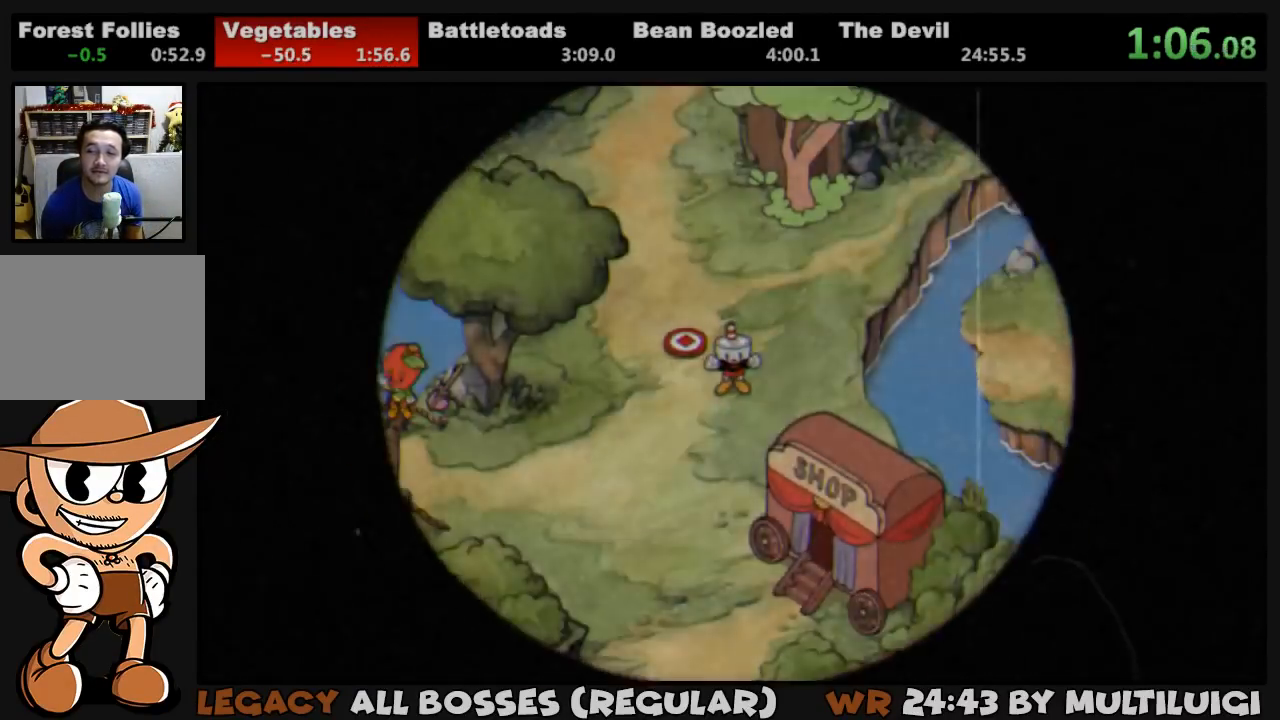
{"buttons": ["DPAD_DOWN"], "events": [[183, "DPAD_DOWN", "down"]]}